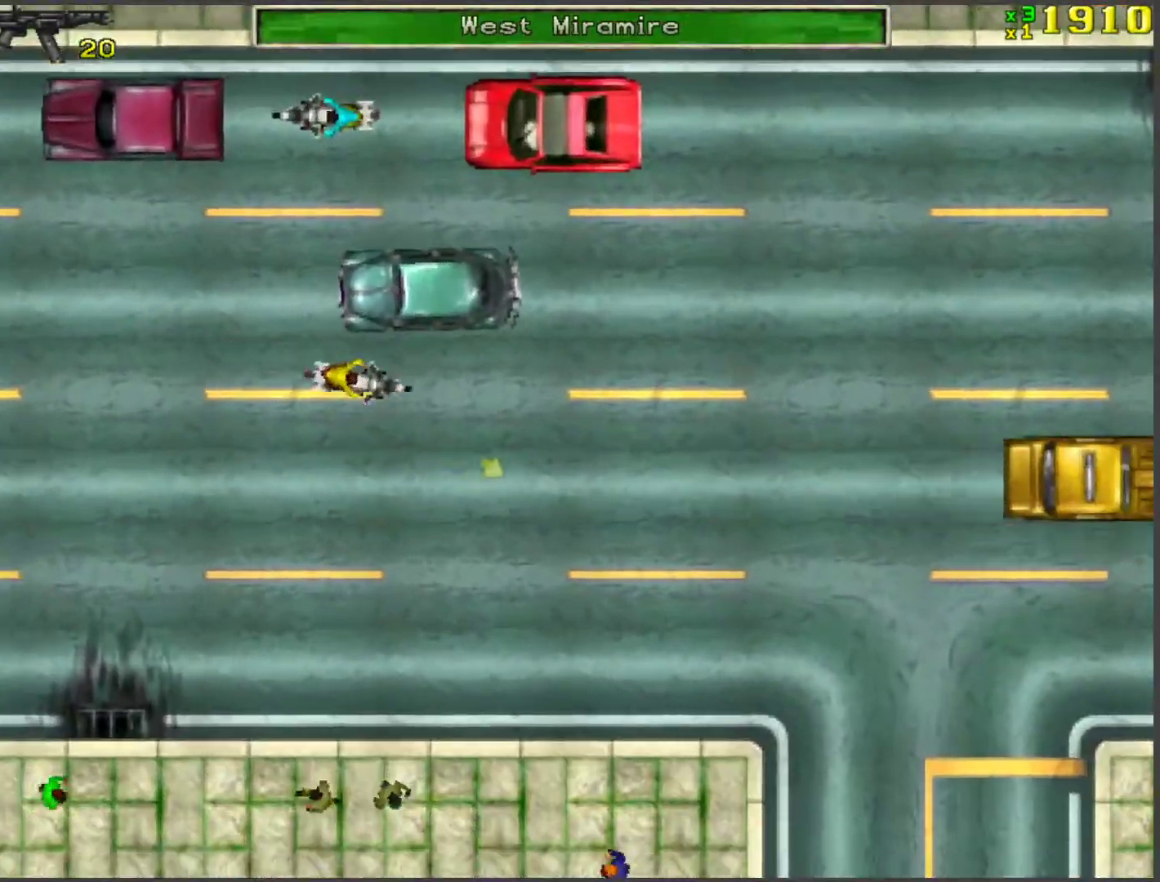
Gameplay with keyboard; each line is a JSON object with the keys held at the frame after it. "events" lists presses ("down") and releases ("up") of "a", "ctrl", "d", "f", "return", "s", "space", "tab", "w", "x" and "z" between this image and that frame as [ms after this image, input, new state], when the widget could be followed in between. No other keys are recorded. Mouse input is not recorded.
{"keys": ["w"], "events": []}
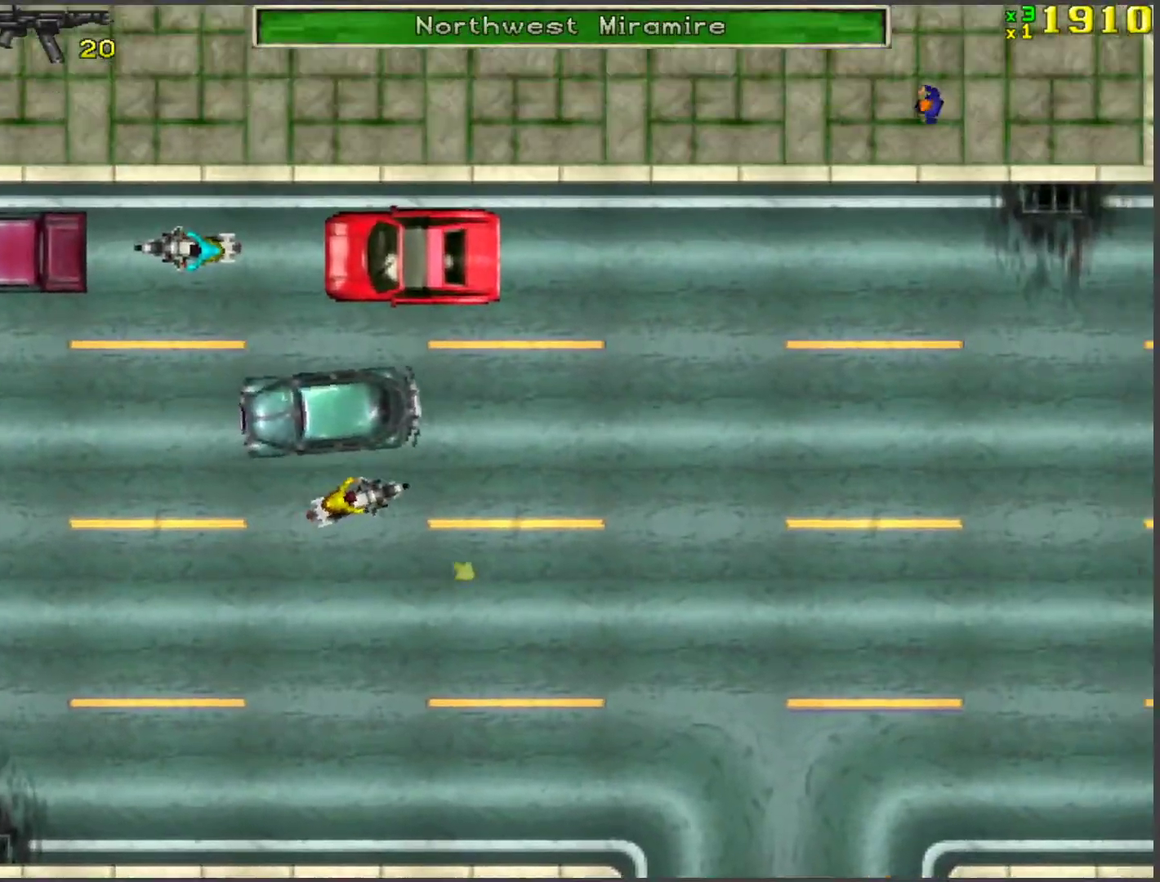
{"keys": ["w"], "events": [[151, "d", "down"], [251, "d", "up"]]}
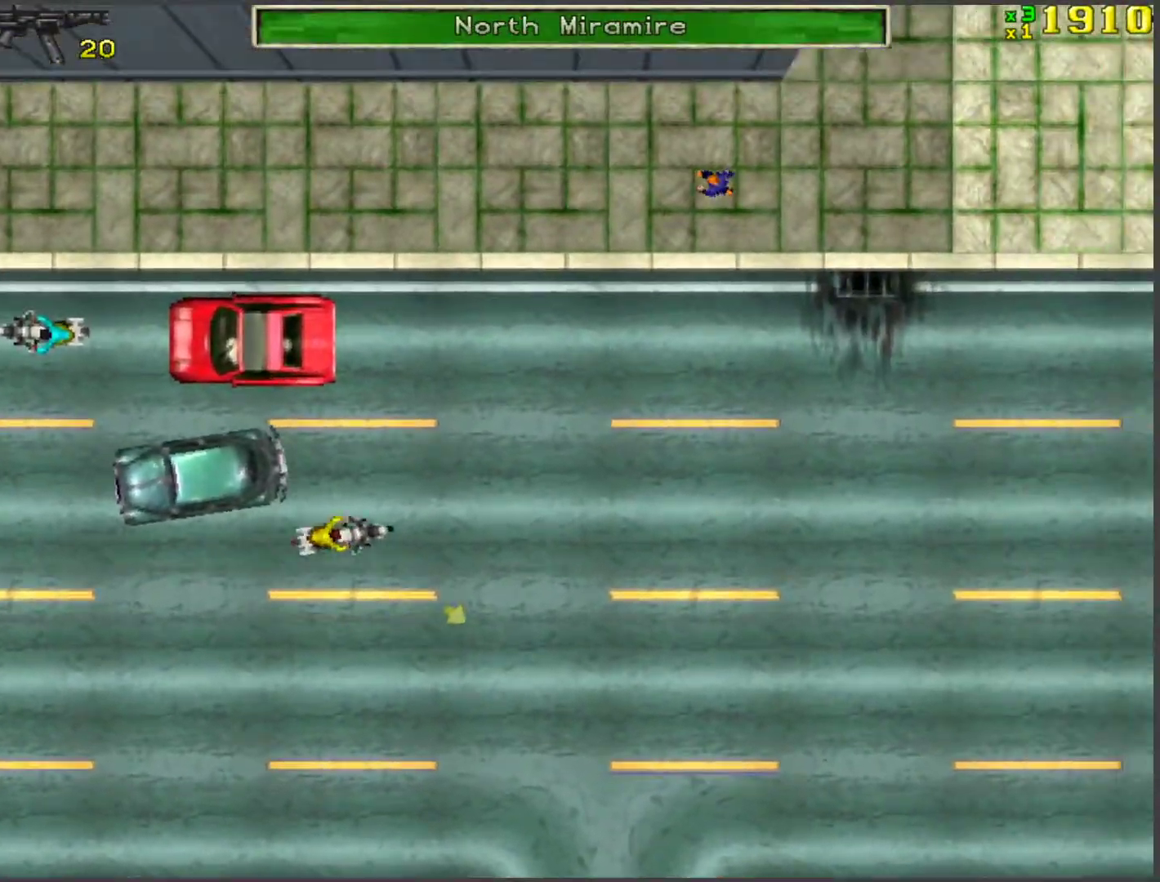
{"keys": ["w"], "events": [[34, "a", "down"], [117, "a", "up"]]}
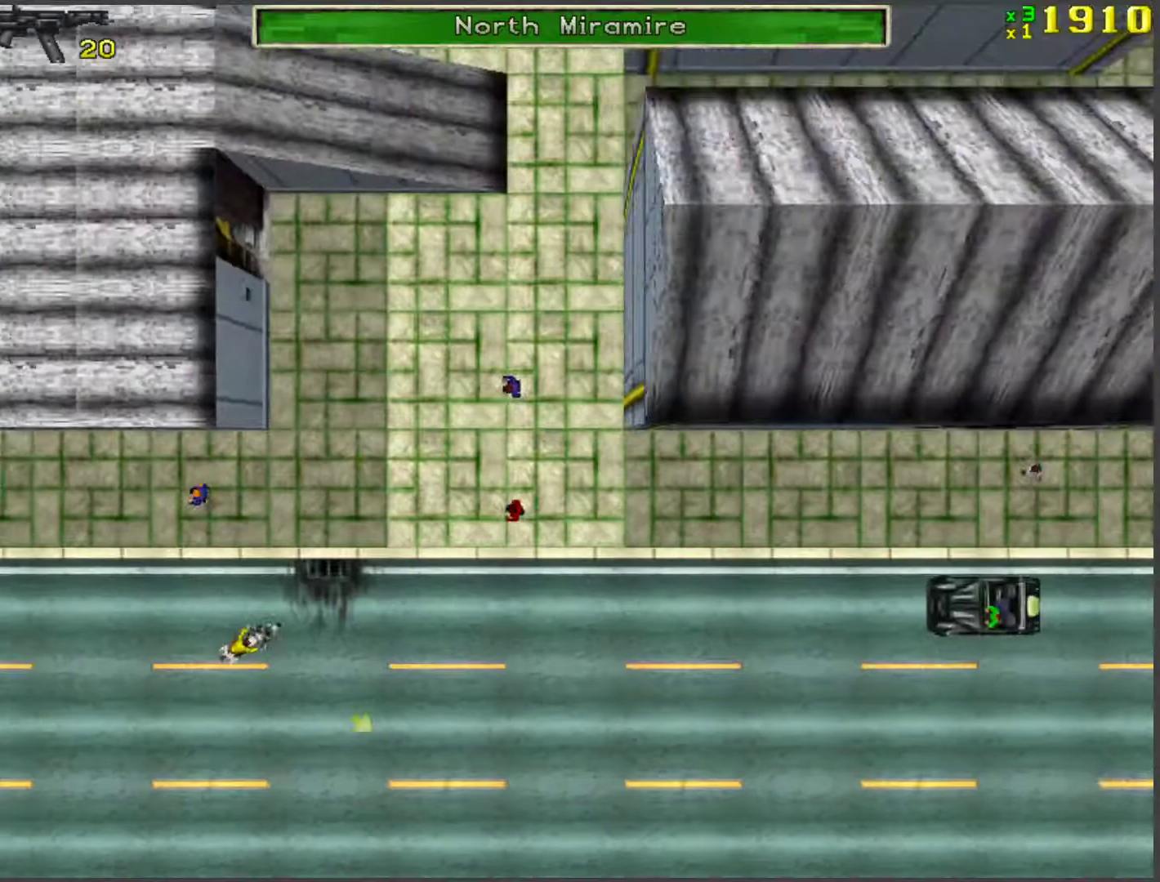
{"keys": ["a"], "events": [[34, "d", "down"], [218, "d", "up"], [452, "a", "down"], [452, "w", "up"]]}
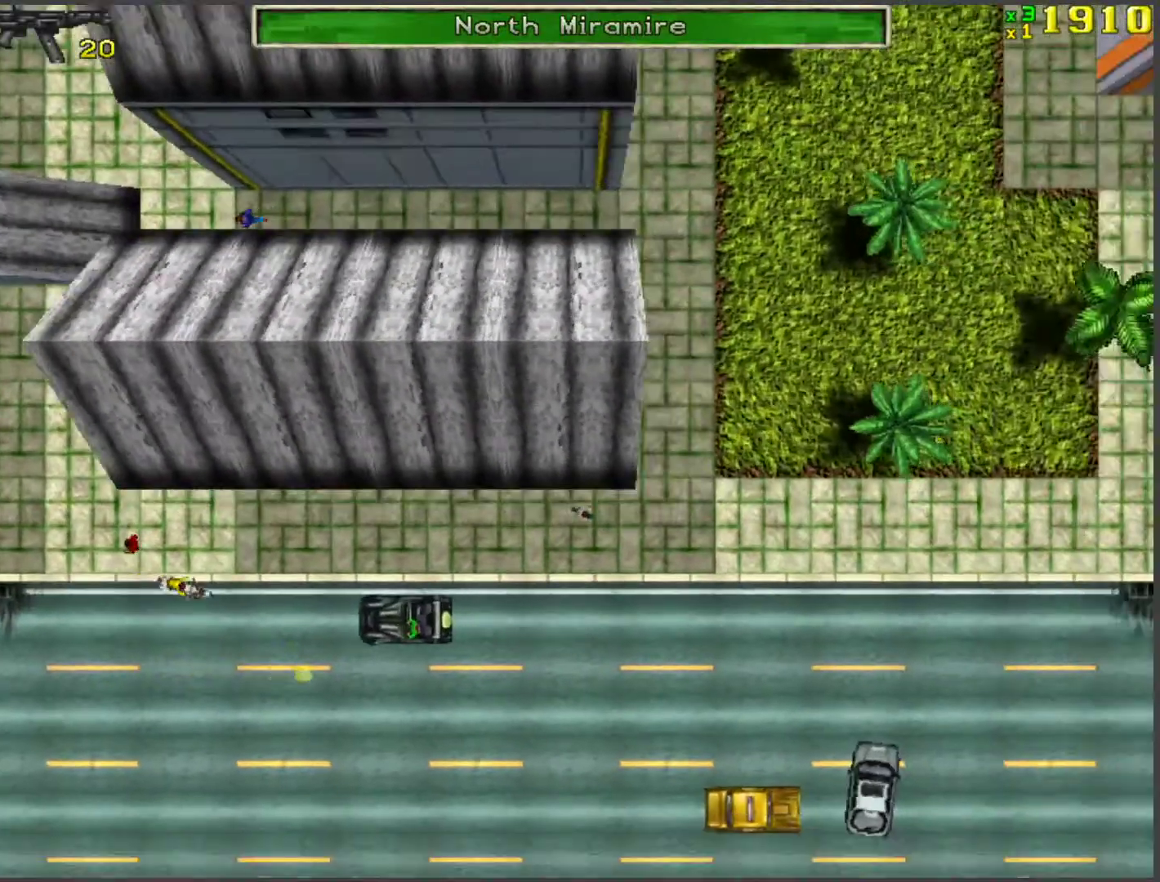
{"keys": ["d", "w"], "events": [[168, "a", "up"], [234, "d", "down"], [368, "w", "down"]]}
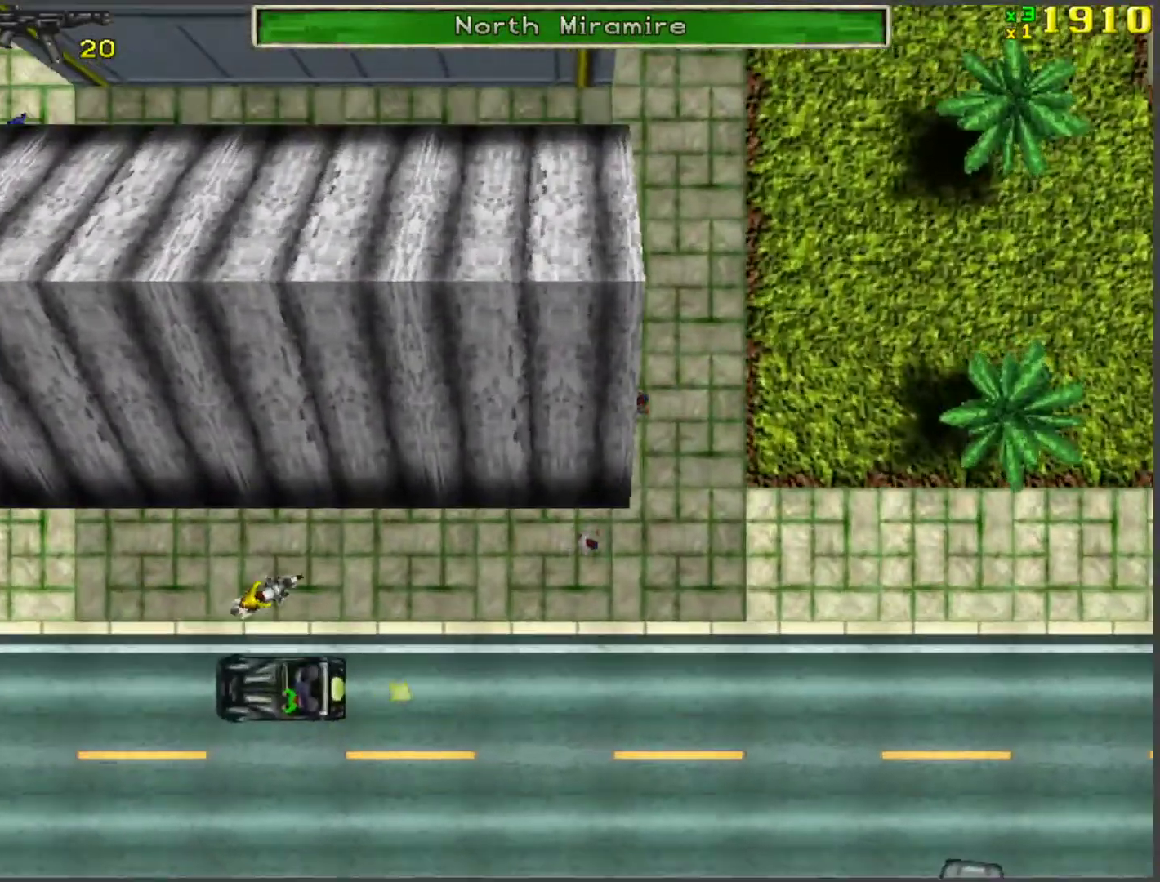
{"keys": ["a", "w"], "events": [[151, "d", "up"], [385, "a", "down"]]}
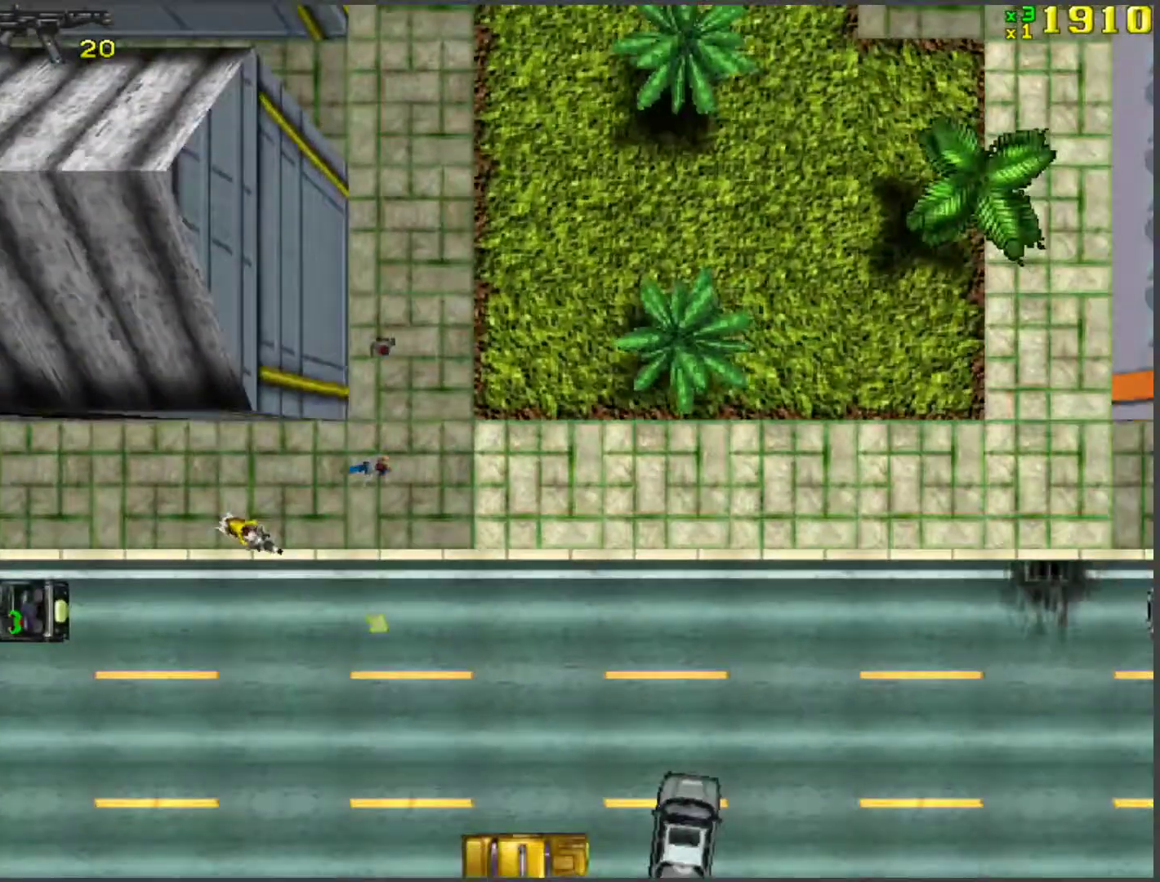
{"keys": ["w"], "events": [[117, "a", "up"], [318, "d", "down"], [469, "d", "up"]]}
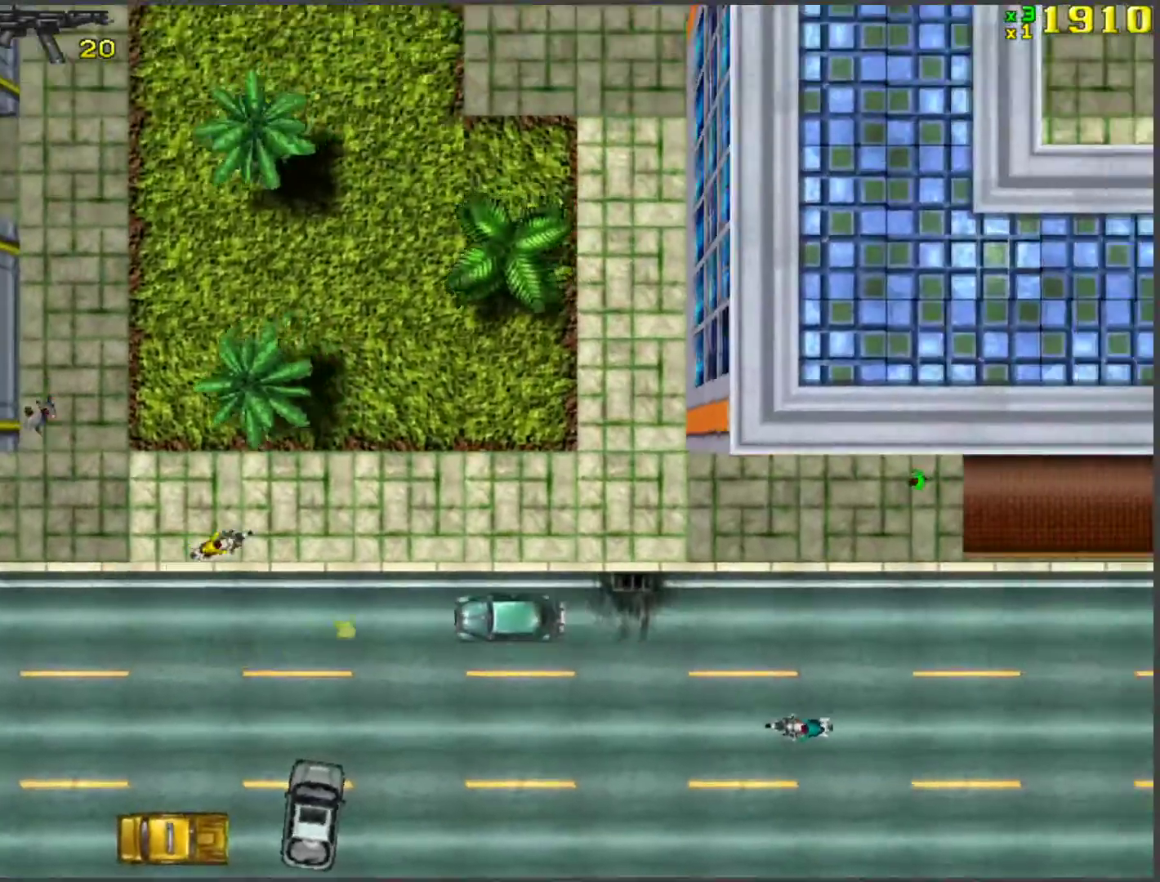
{"keys": ["w"], "events": [[267, "w", "up"], [401, "w", "down"]]}
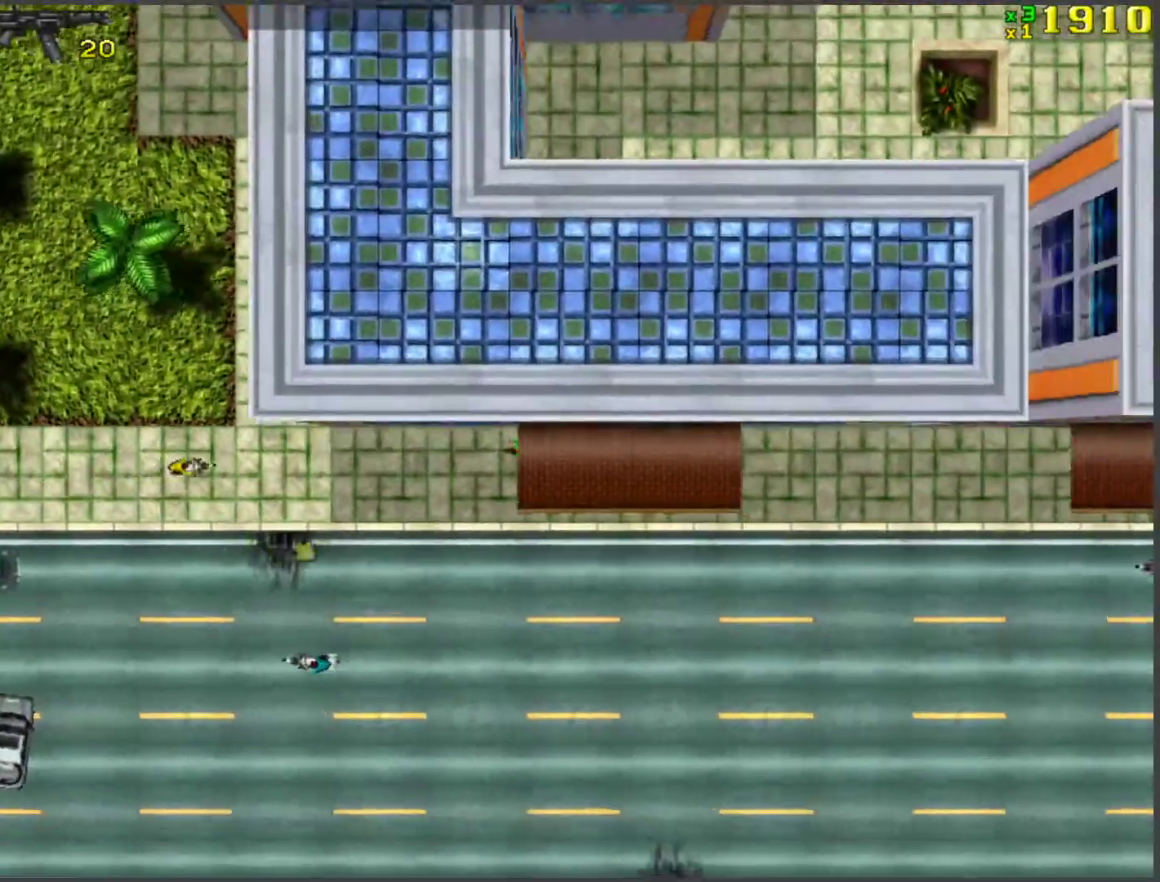
{"keys": ["w"], "events": [[284, "d", "down"], [368, "d", "up"]]}
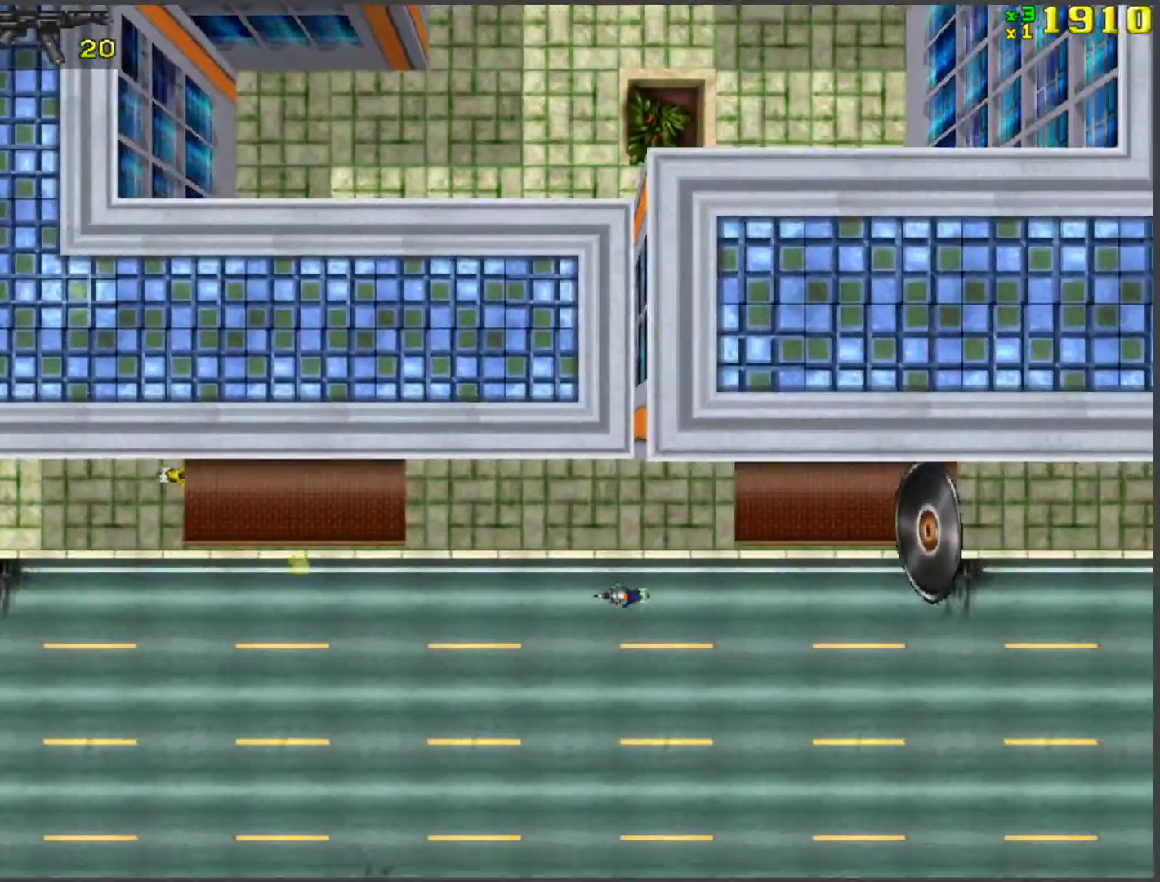
{"keys": ["a", "space"], "events": [[201, "a", "down"], [201, "w", "up"], [468, "space", "down"]]}
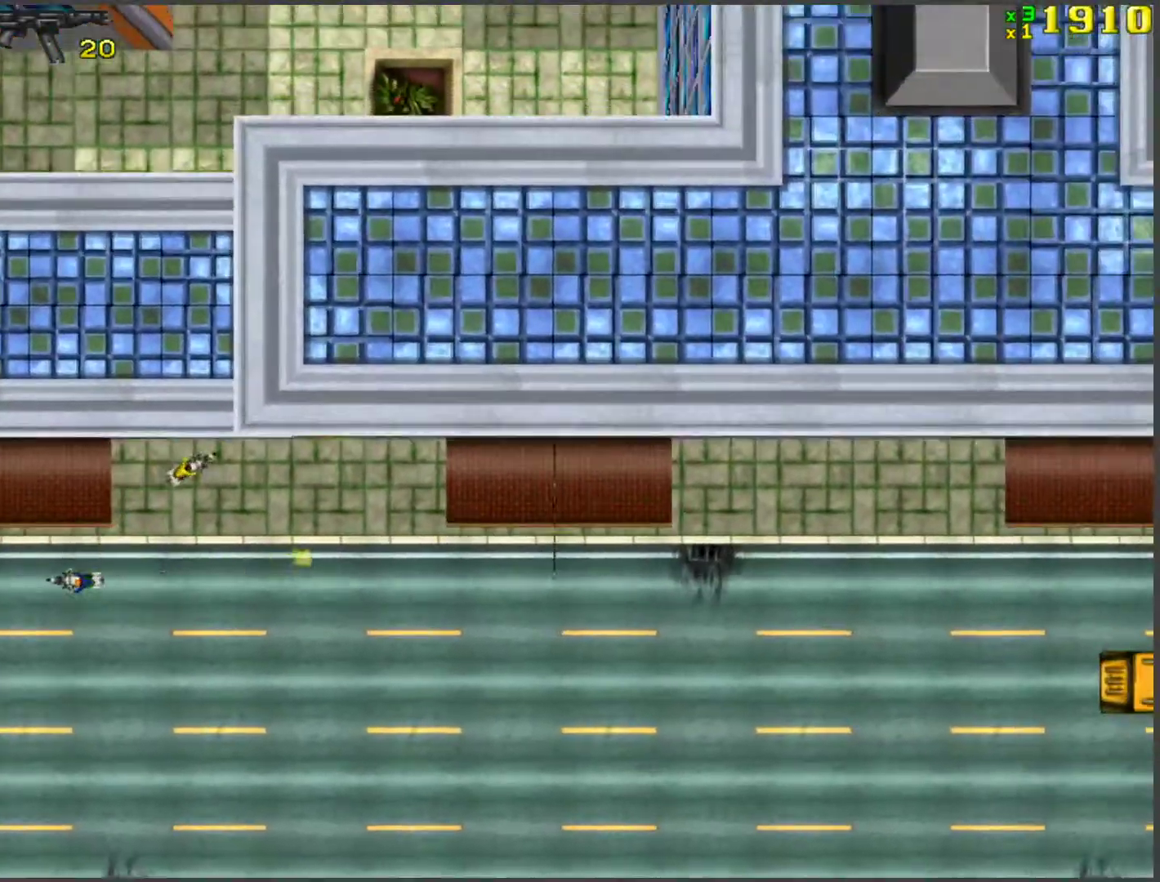
{"keys": ["a", "w"], "events": [[83, "space", "up"], [167, "a", "up"], [217, "w", "down"], [351, "a", "down"]]}
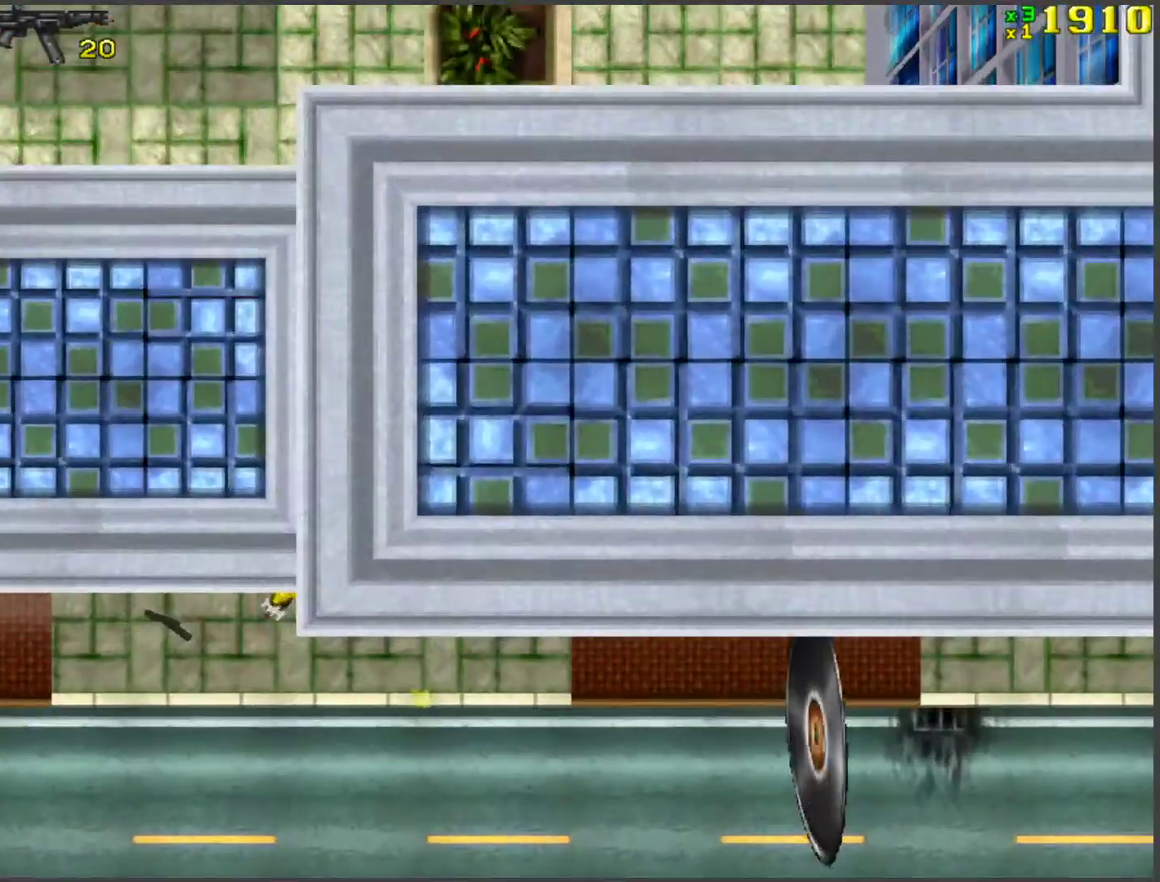
{"keys": ["w"], "events": [[167, "a", "up"]]}
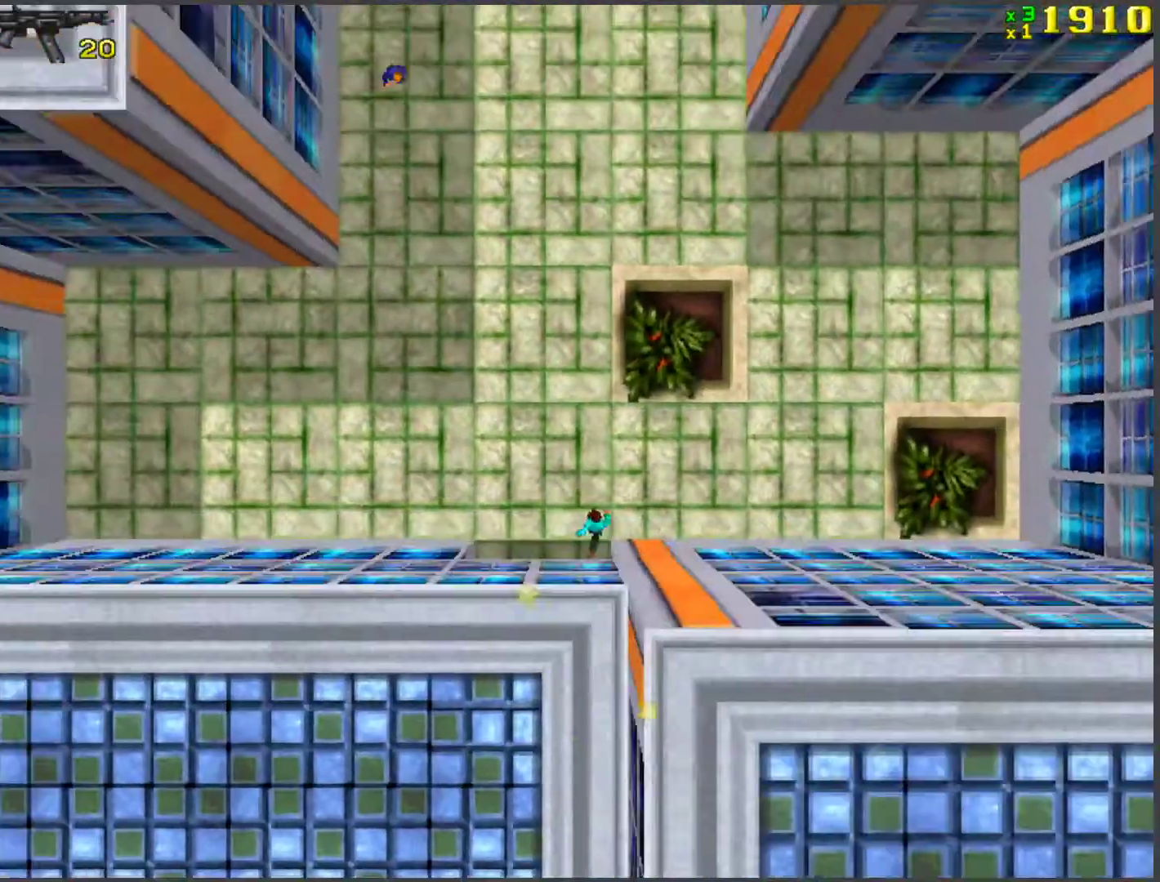
{"keys": ["w"], "events": [[33, "d", "down"], [217, "d", "up"]]}
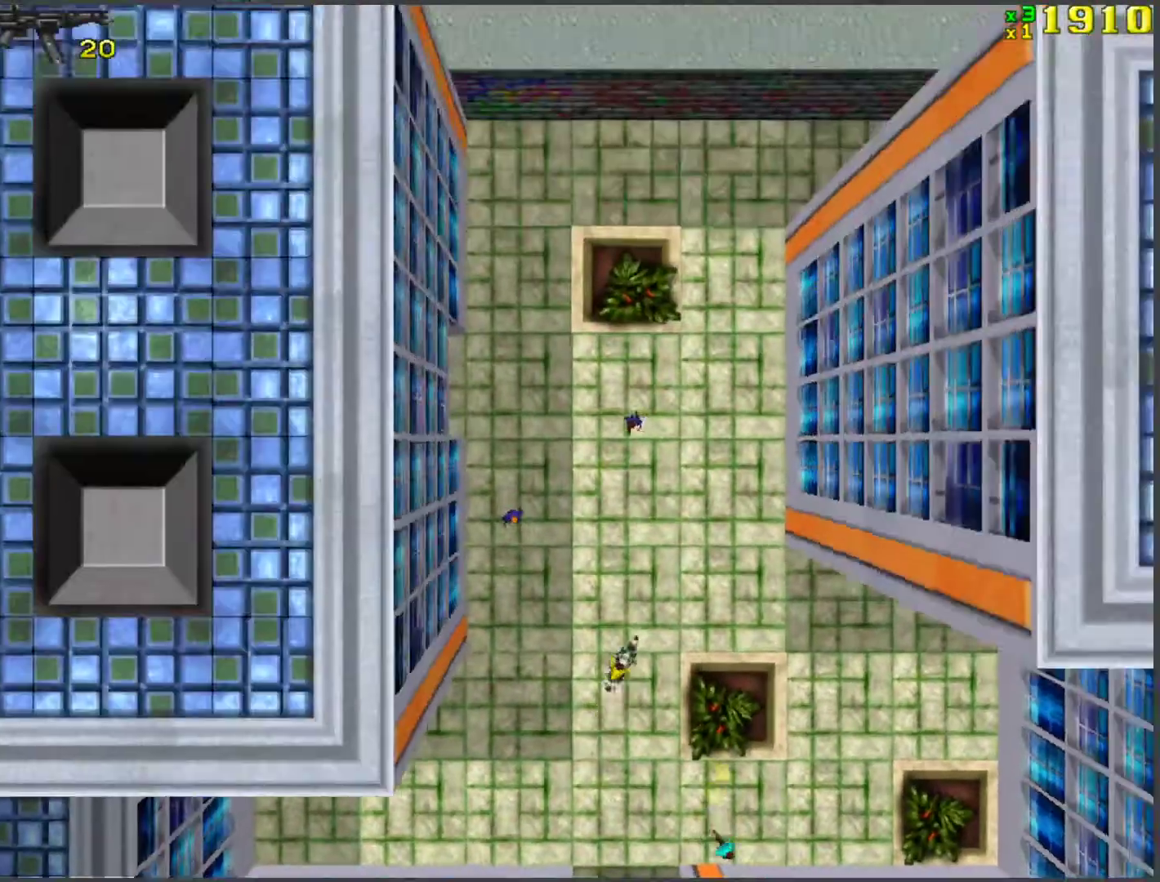
{"keys": ["d"], "events": [[251, "a", "down"], [385, "a", "up"], [435, "d", "down"], [435, "w", "up"]]}
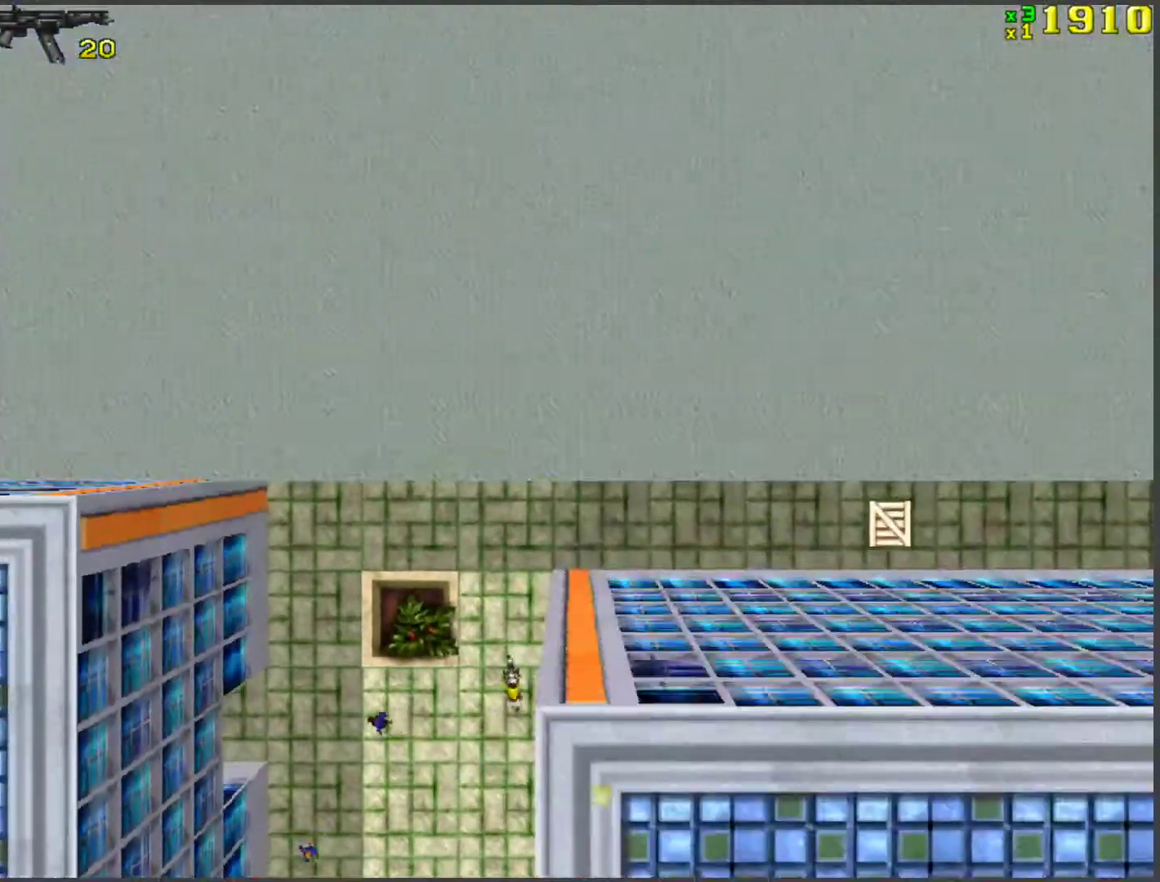
{"keys": ["d", "w"], "events": [[117, "space", "down"], [217, "space", "up"], [217, "w", "down"]]}
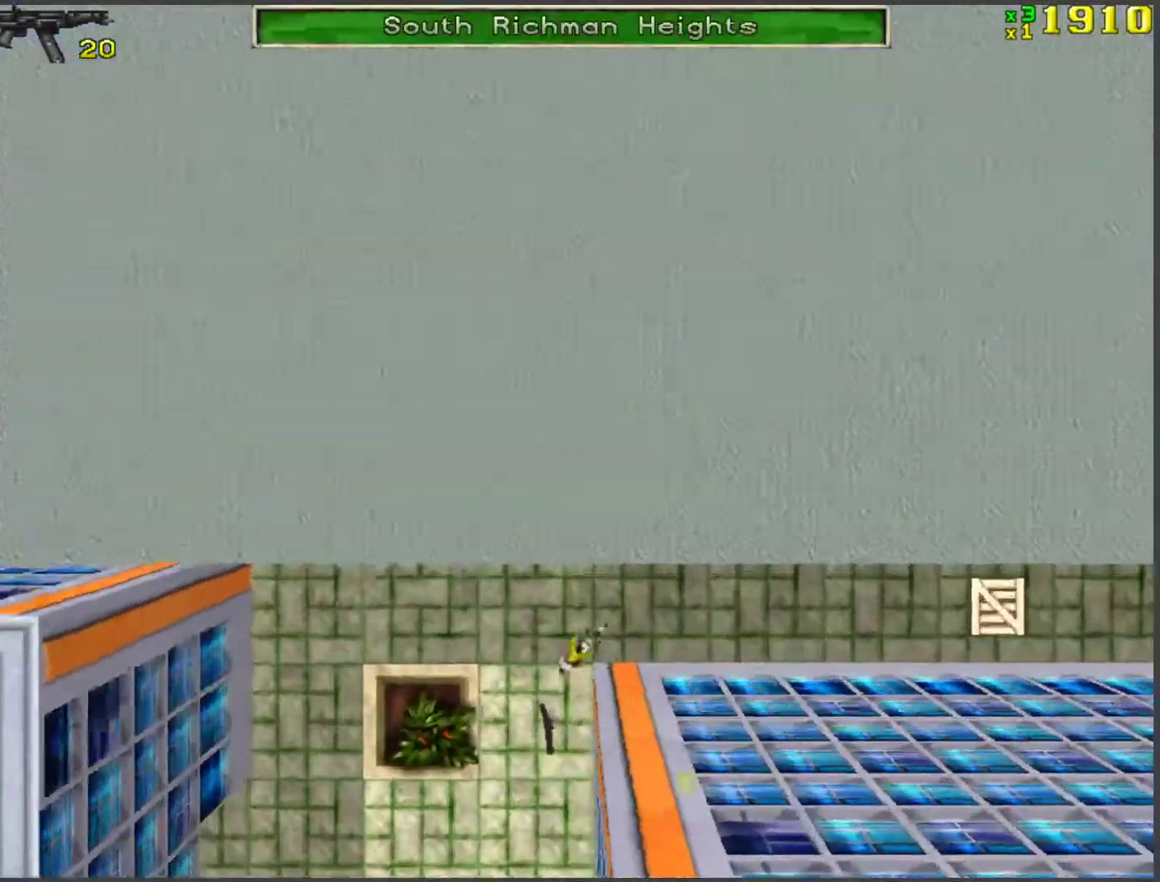
{"keys": ["w"], "events": [[50, "d", "up"], [285, "d", "down"], [435, "d", "up"]]}
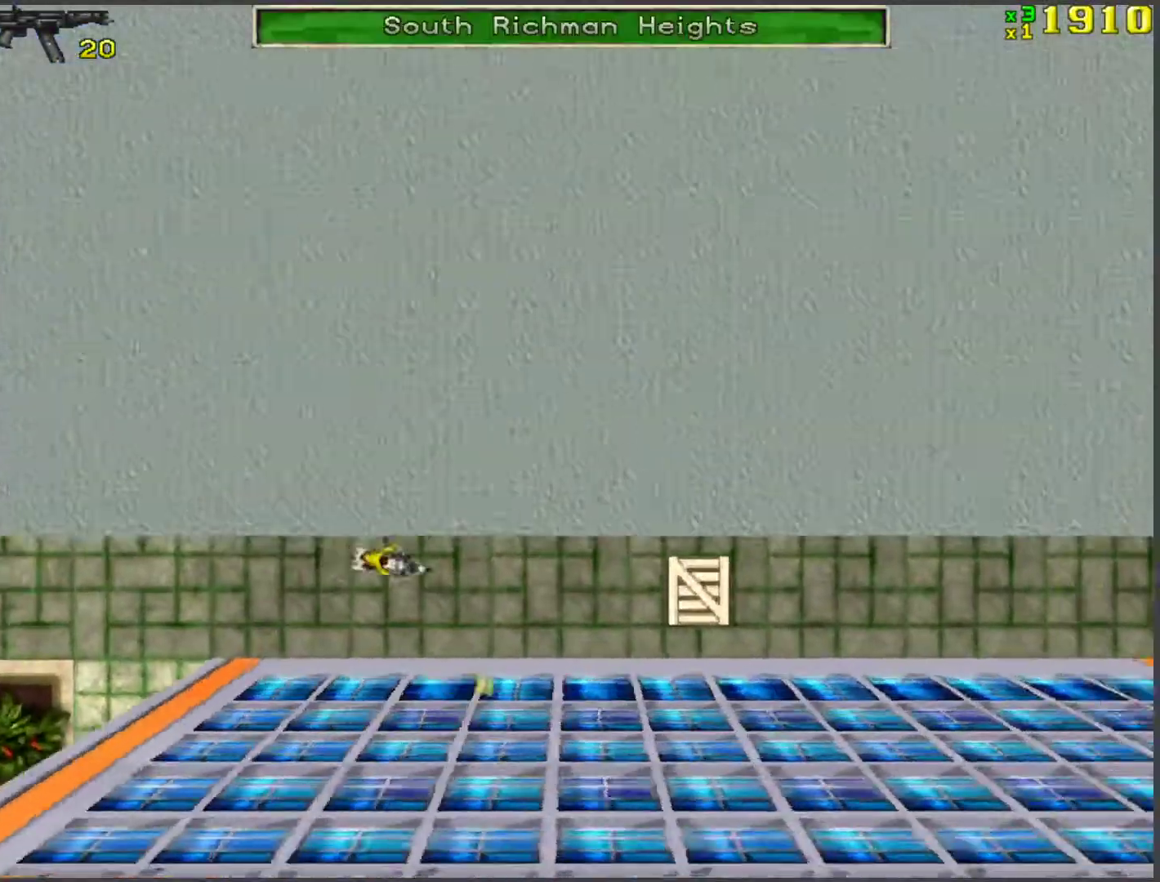
{"keys": ["w"], "events": [[168, "a", "down"], [352, "a", "up"], [352, "d", "down"], [452, "d", "up"]]}
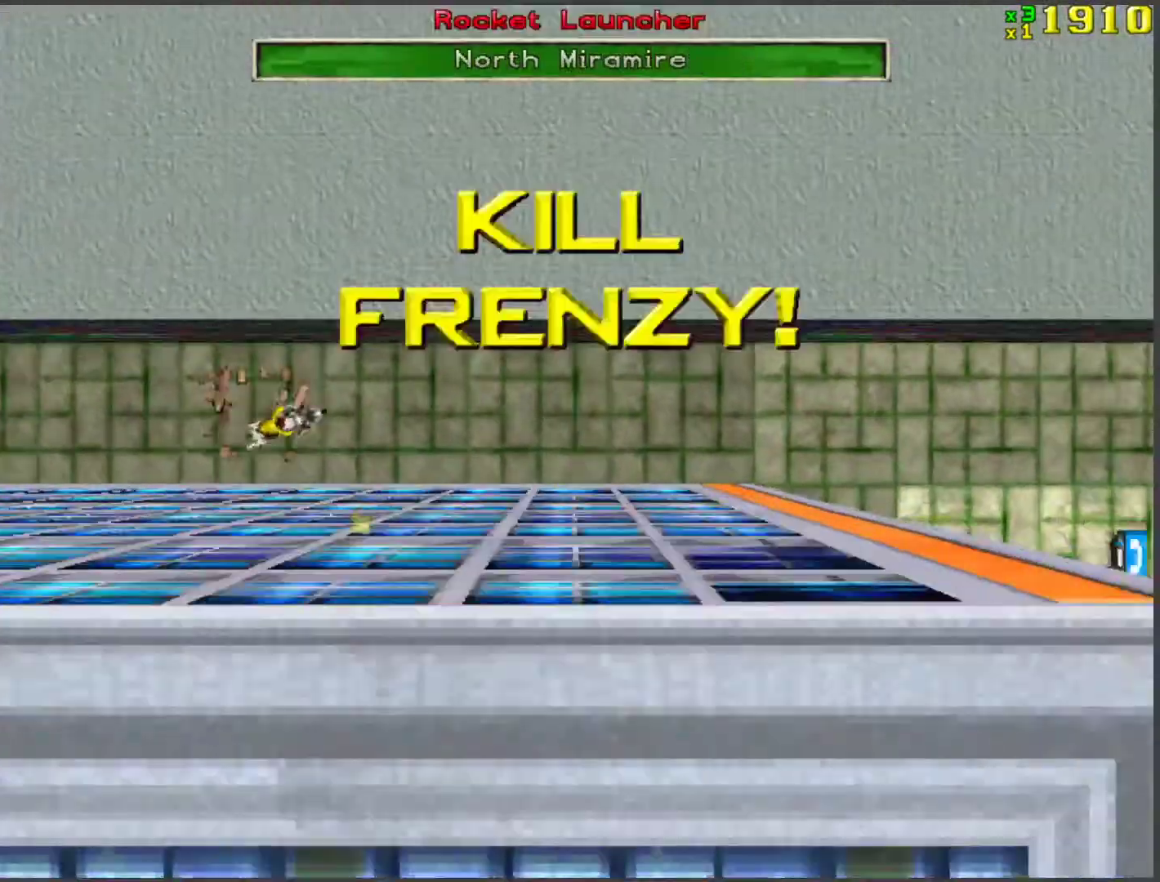
{"keys": ["d", "space", "w"], "events": [[134, "d", "down"], [235, "d", "up"], [368, "d", "down"], [452, "space", "down"]]}
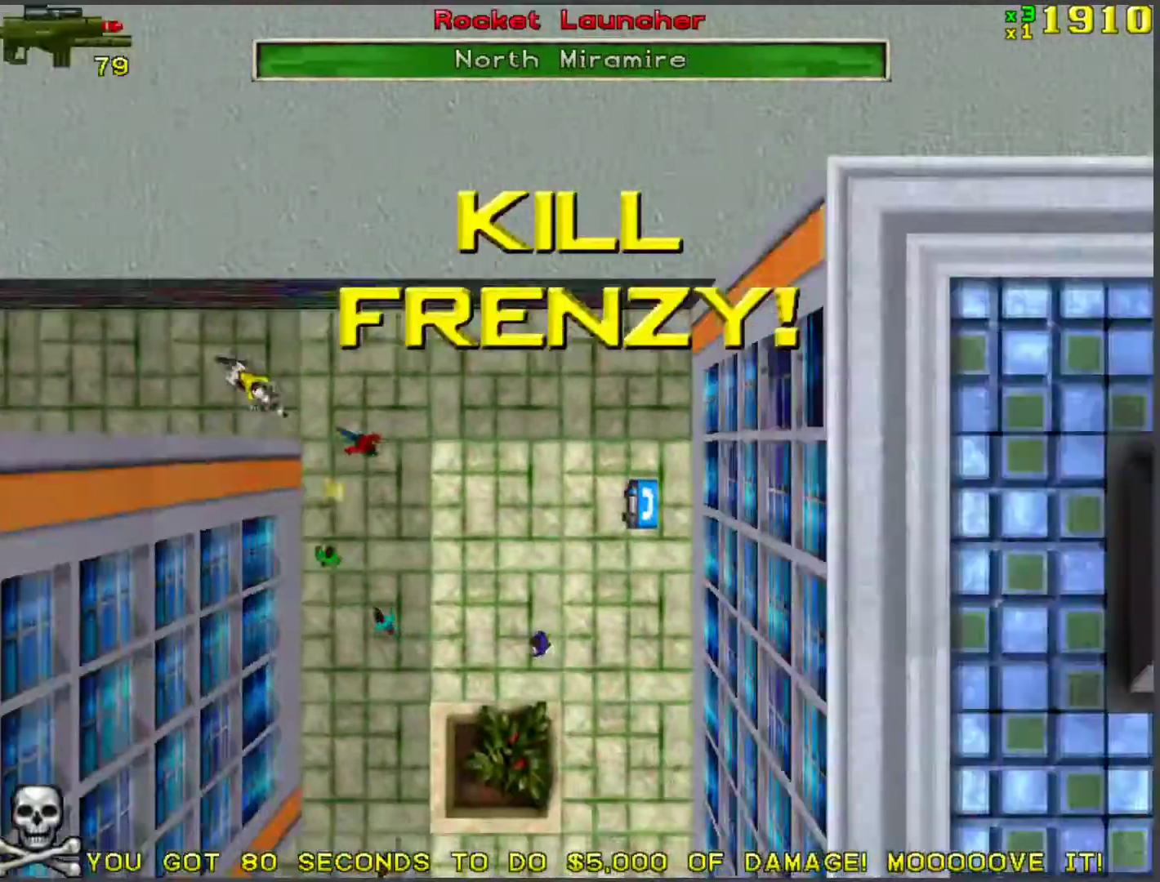
{"keys": ["a", "w"], "events": [[117, "space", "up"], [385, "d", "up"], [486, "a", "down"]]}
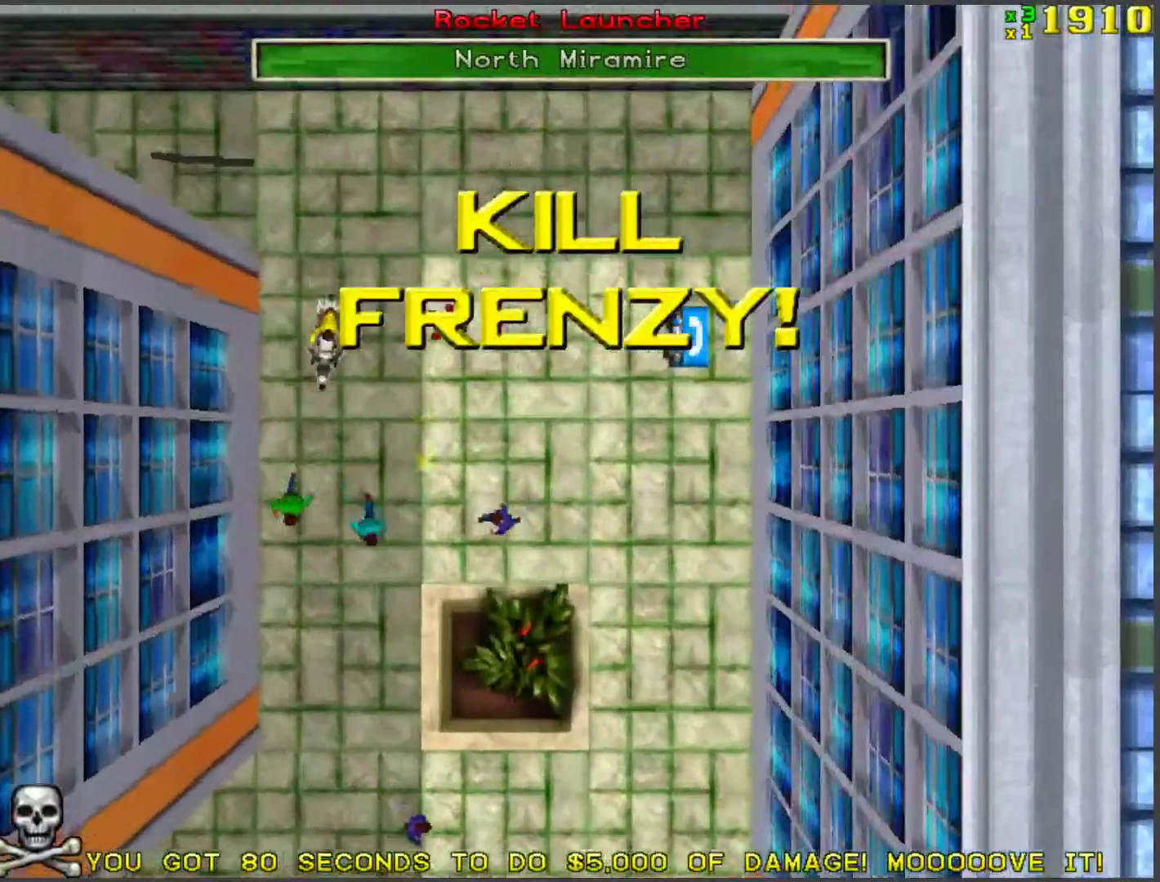
{"keys": ["a", "w"], "events": [[118, "a", "up"], [402, "a", "down"]]}
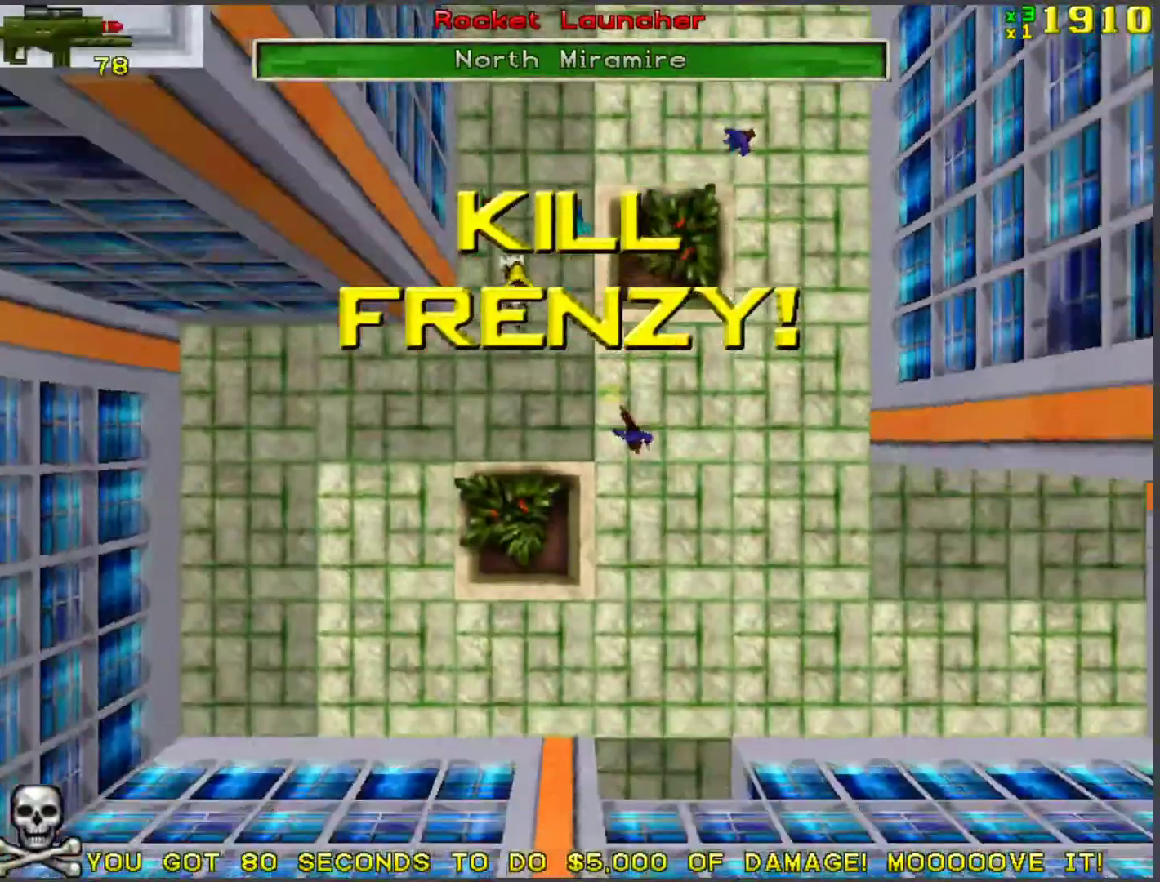
{"keys": ["d", "w"], "events": [[134, "a", "up"], [184, "d", "down"], [469, "d", "up"], [502, "d", "down"]]}
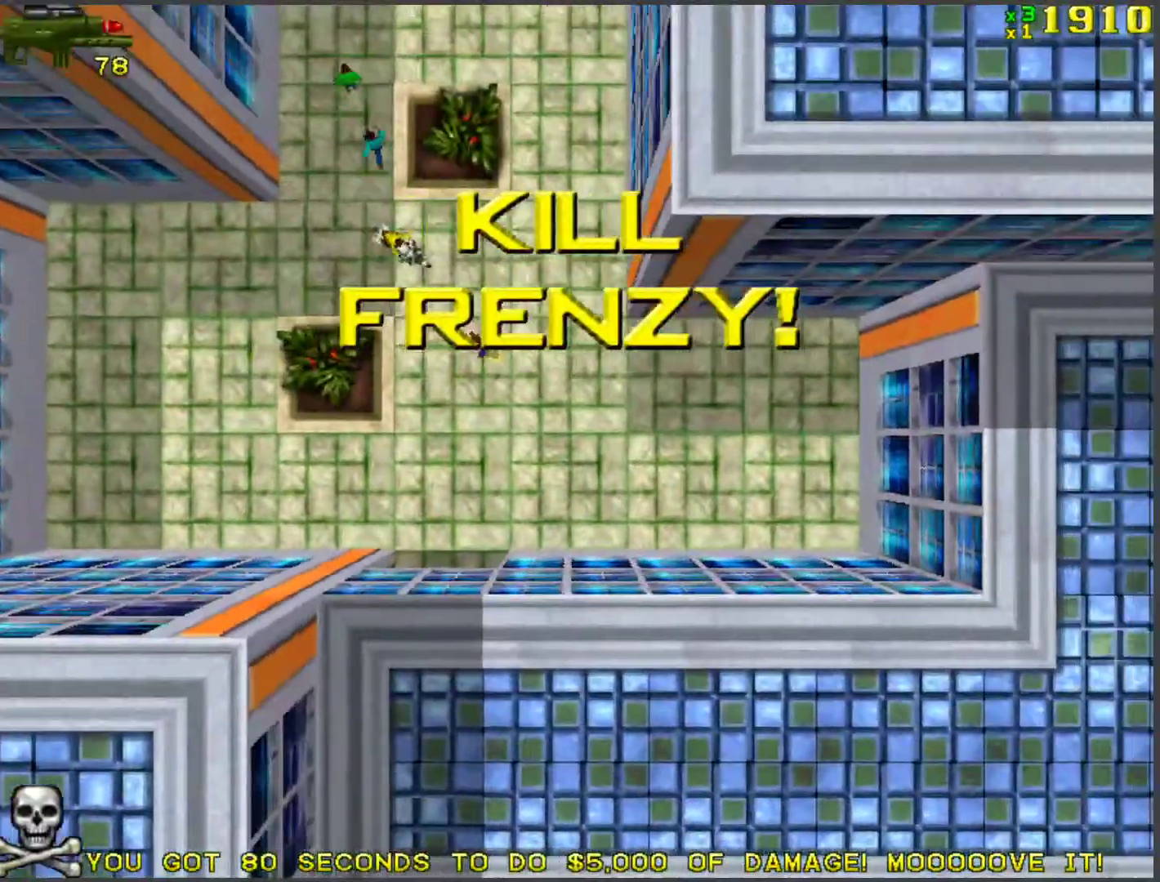
{"keys": ["d", "w"], "events": []}
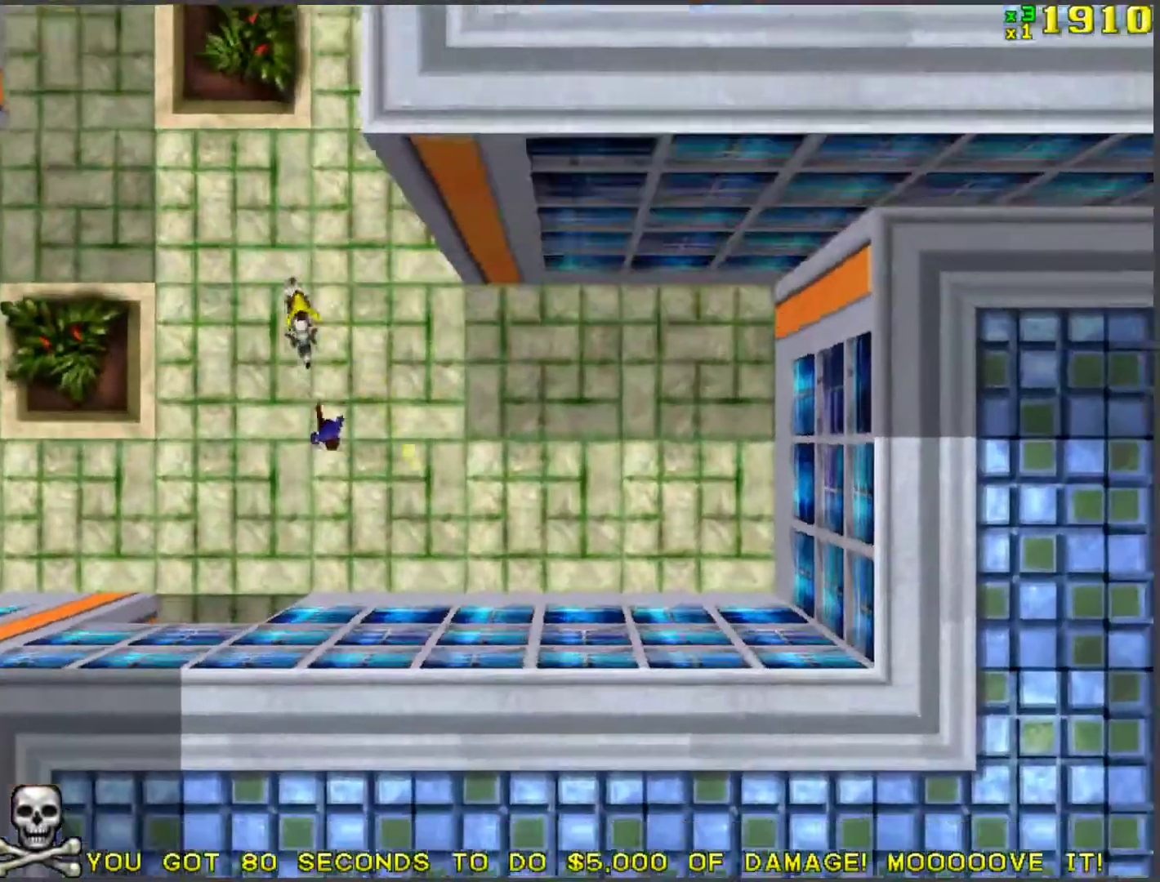
{"keys": ["w"], "events": [[34, "d", "up"], [318, "a", "down"], [503, "a", "up"]]}
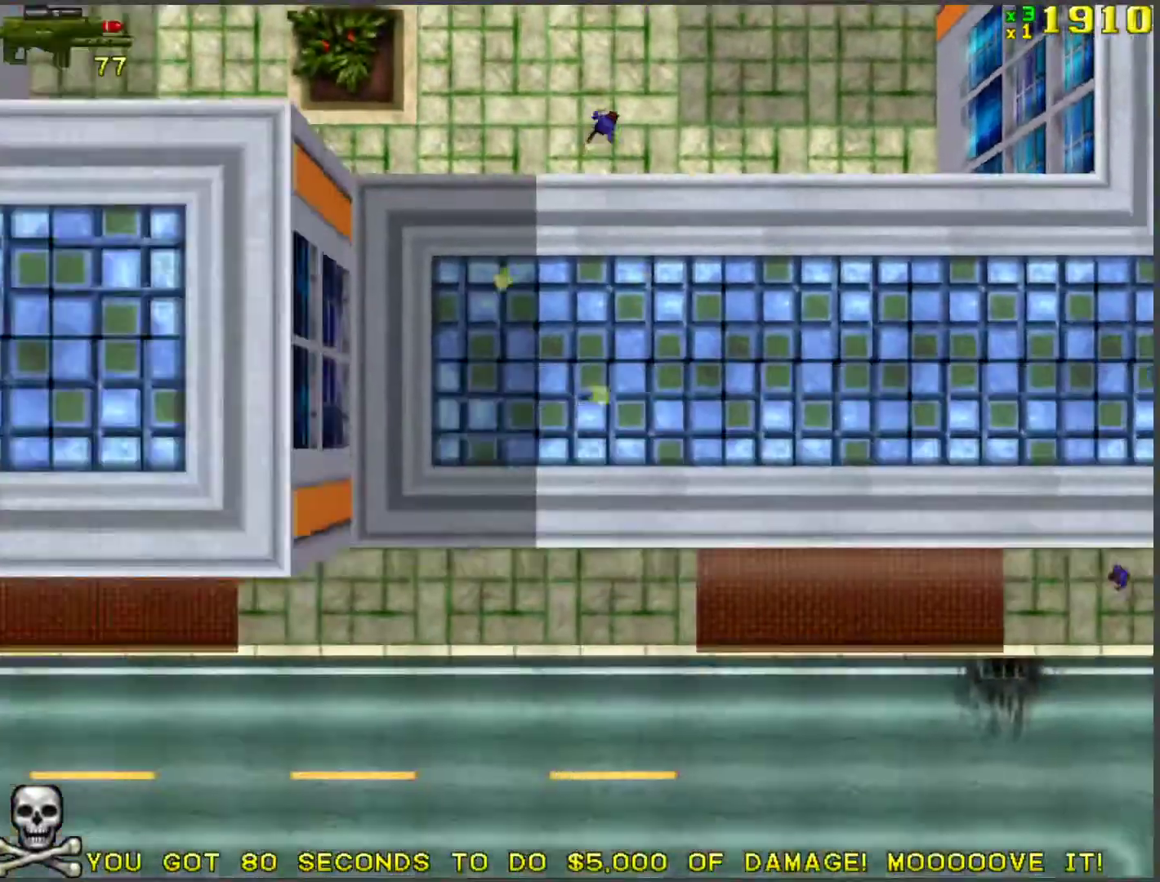
{"keys": ["d", "w"], "events": [[83, "d", "down"], [184, "d", "up"], [267, "d", "down"]]}
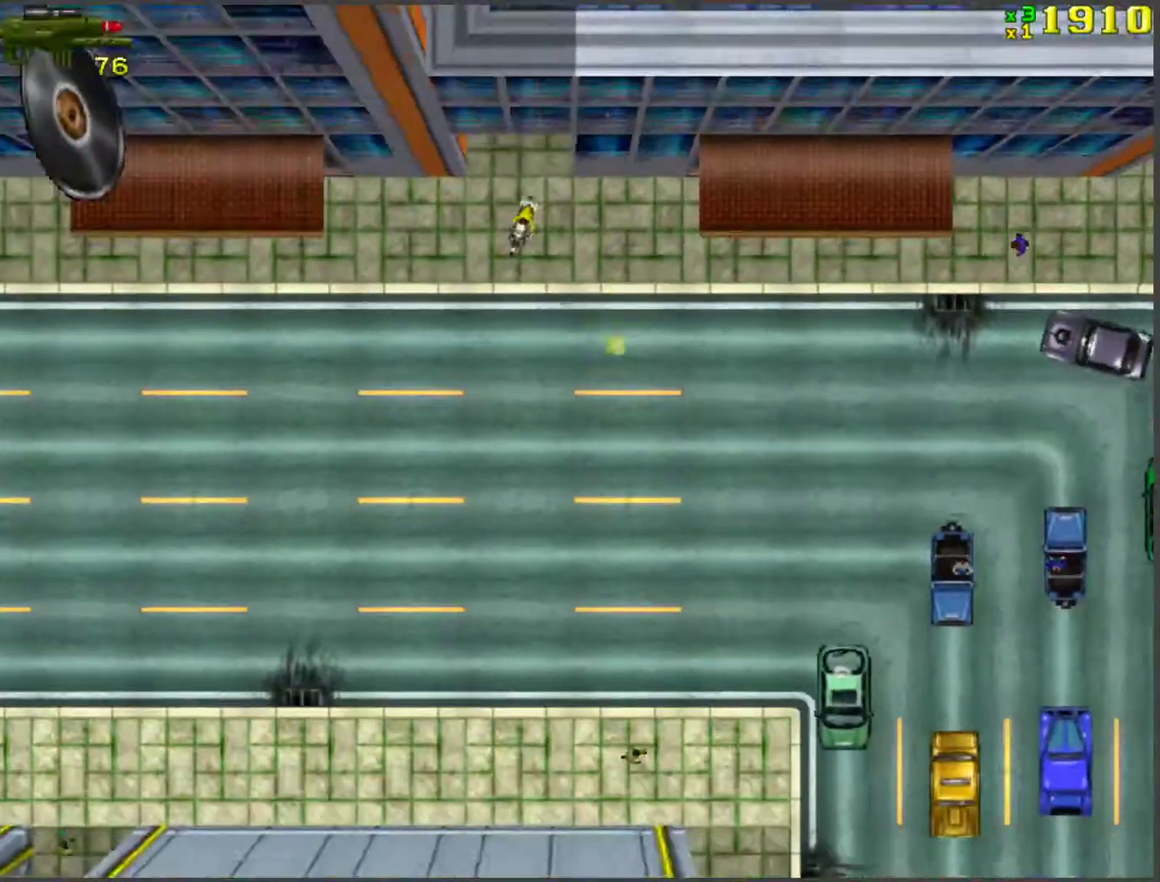
{"keys": ["w"], "events": [[167, "d", "up"]]}
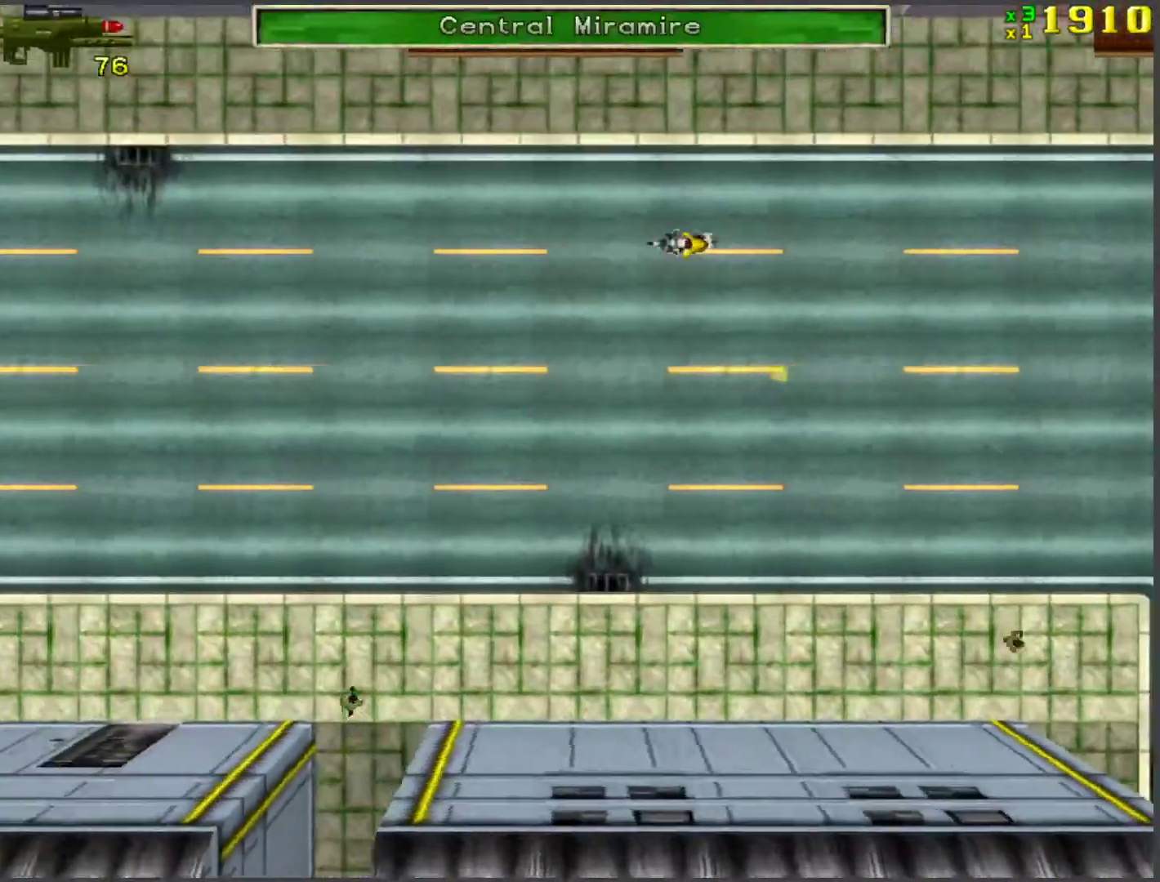
{"keys": ["w"], "events": []}
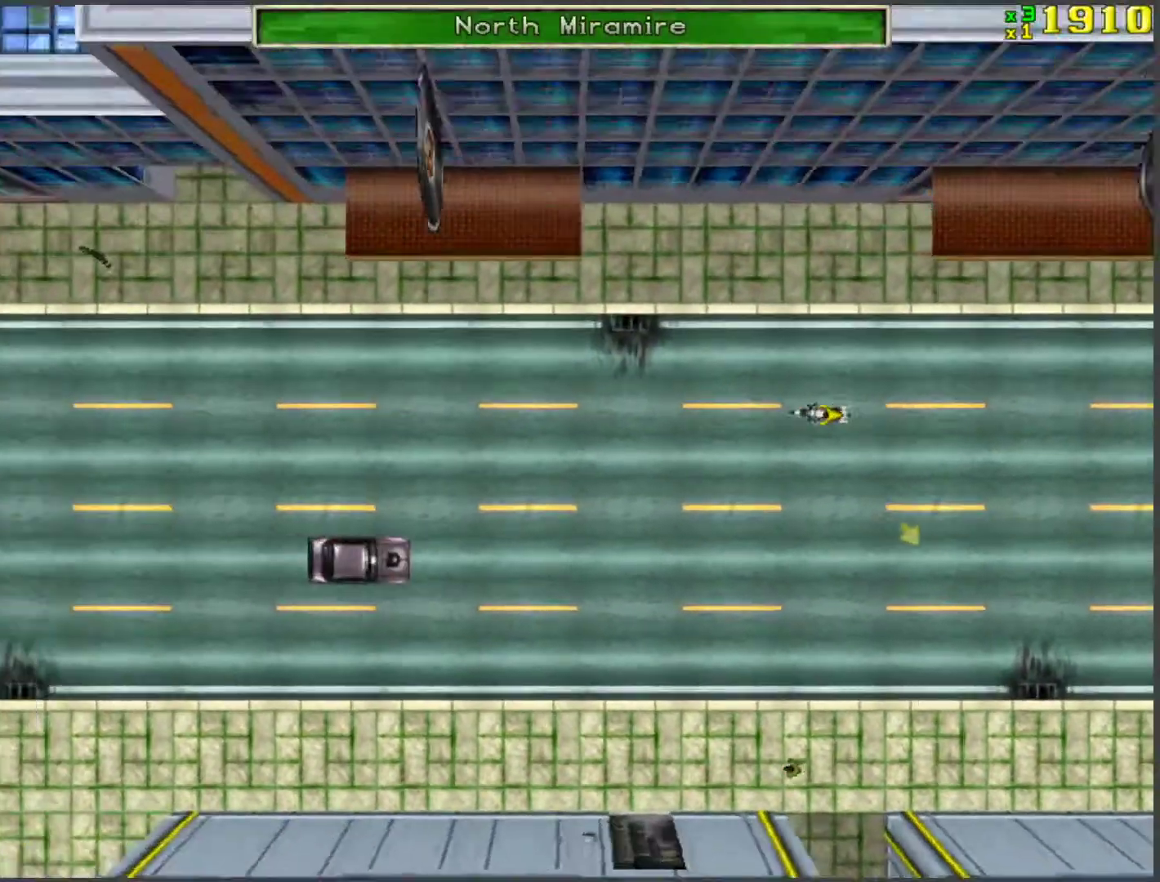
{"keys": ["w"], "events": []}
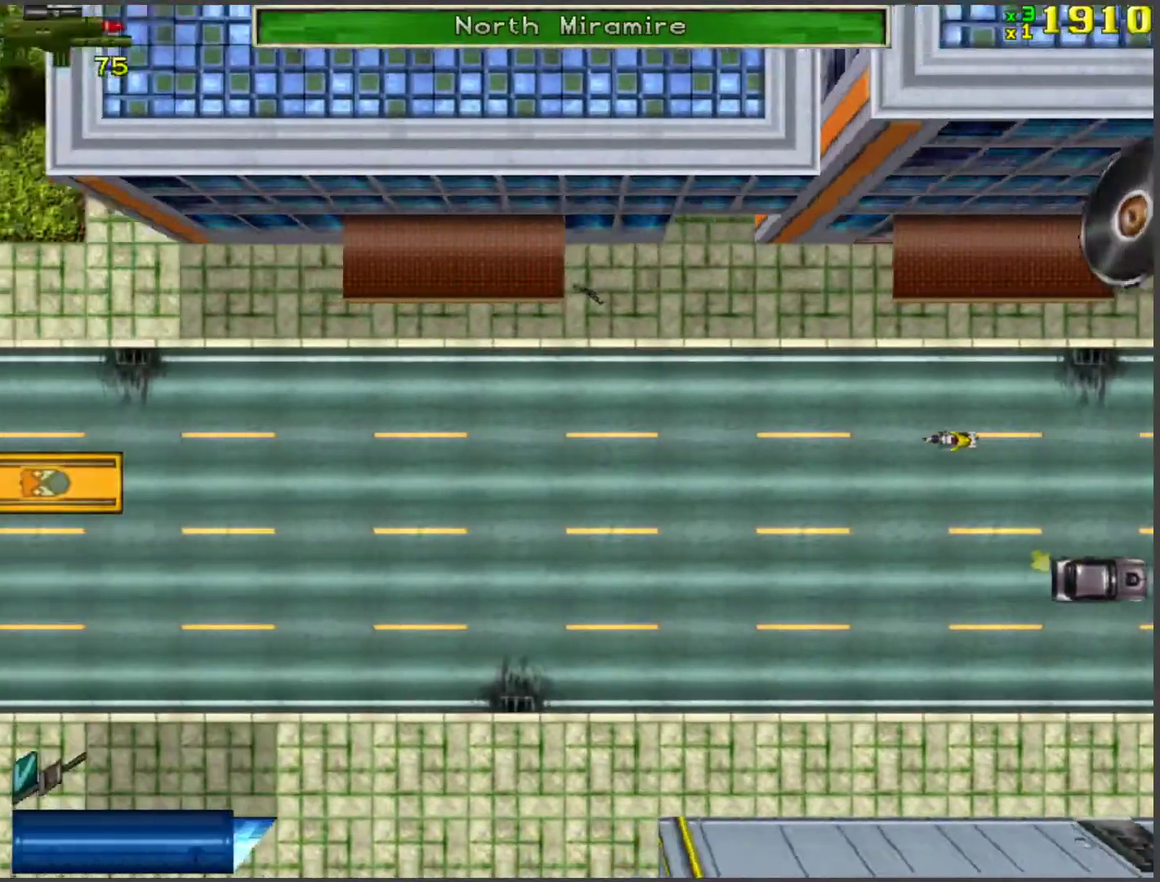
{"keys": ["w"], "events": []}
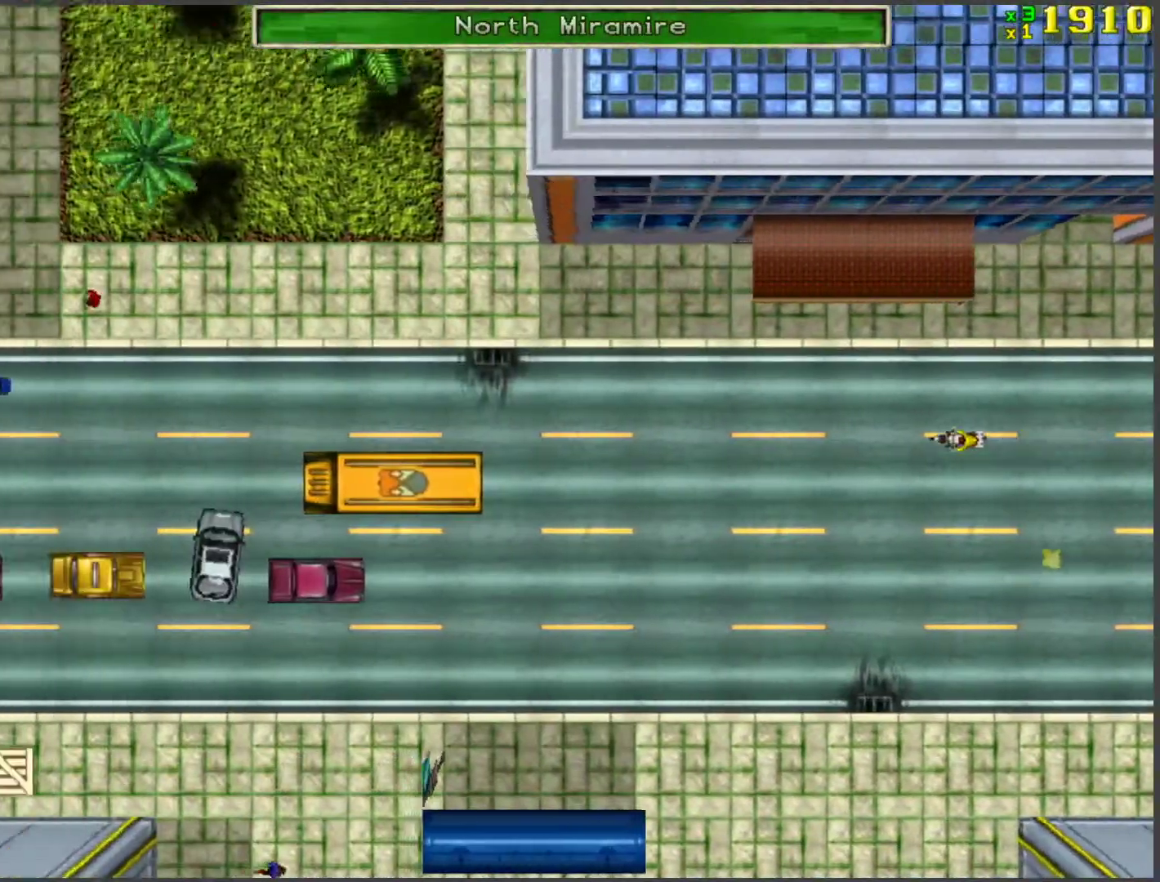
{"keys": ["w"], "events": [[301, "d", "down"], [452, "d", "up"]]}